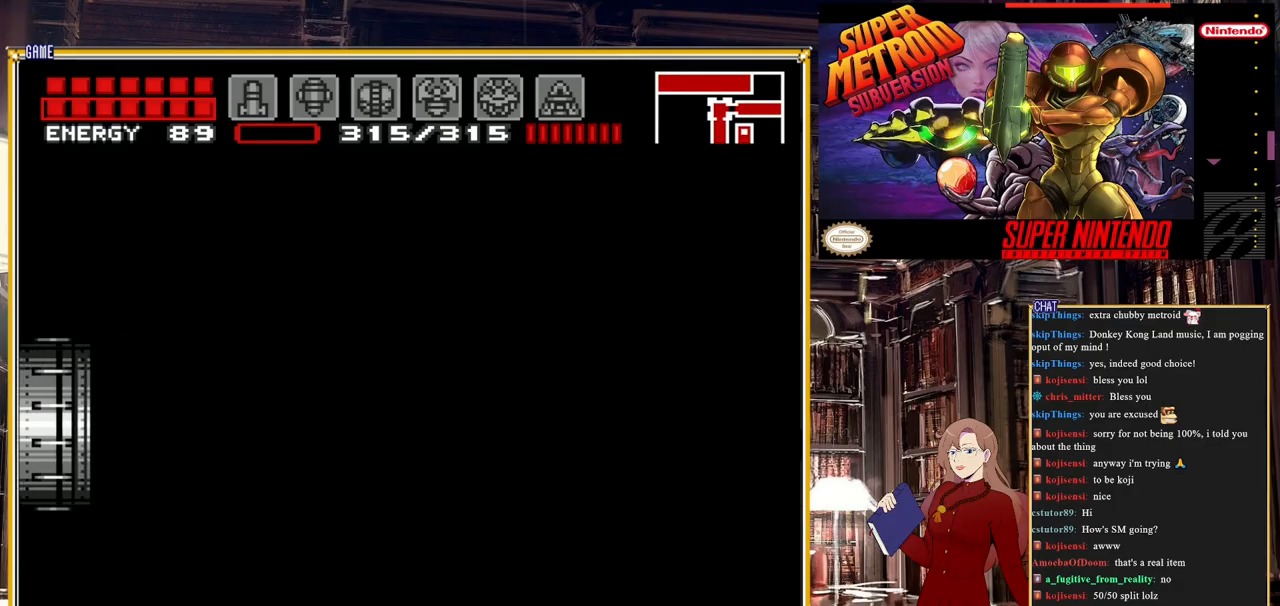
Gameplay with a controller (Nintendo layout); each line is a JSON object with the inputs held at the frame after it. "events" lists button and stick changes between this image and that frame as [ms after this image, input, new state], when the widget could be followed in between. Not read: L3 R3.
{"buttons": [], "events": []}
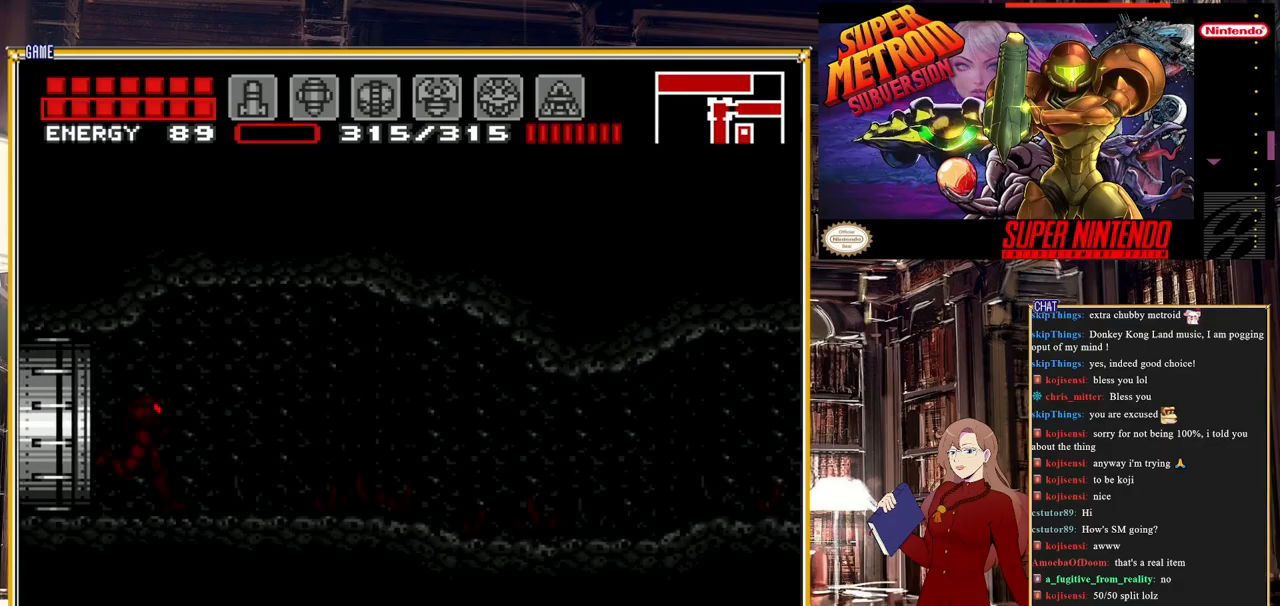
{"buttons": ["B", "DPAD_RIGHT"], "events": [[150, "B", "down"], [150, "DPAD_RIGHT", "down"]]}
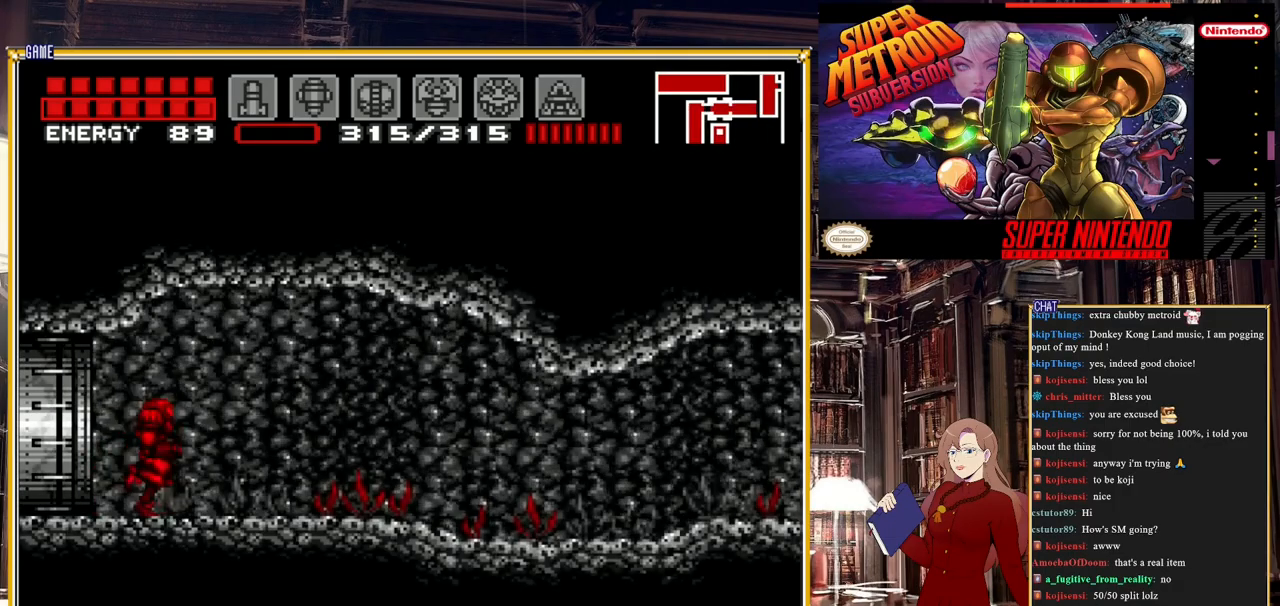
{"buttons": ["B", "DPAD_RIGHT"], "events": []}
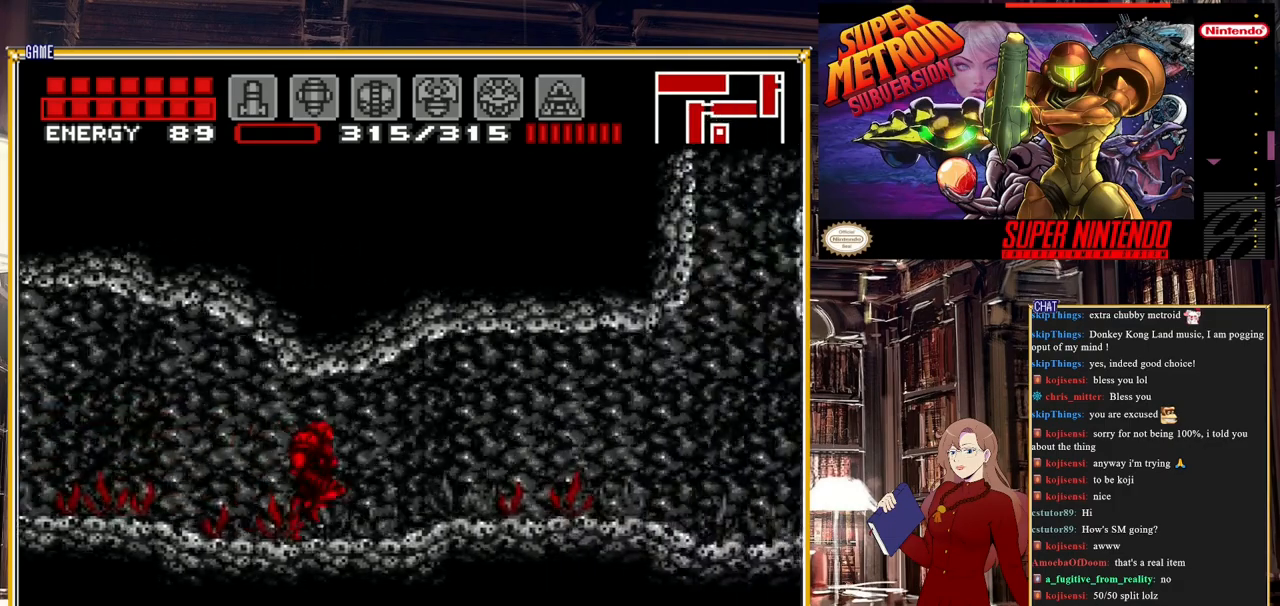
{"buttons": ["A", "B"], "events": [[300, "A", "down"], [483, "DPAD_RIGHT", "up"]]}
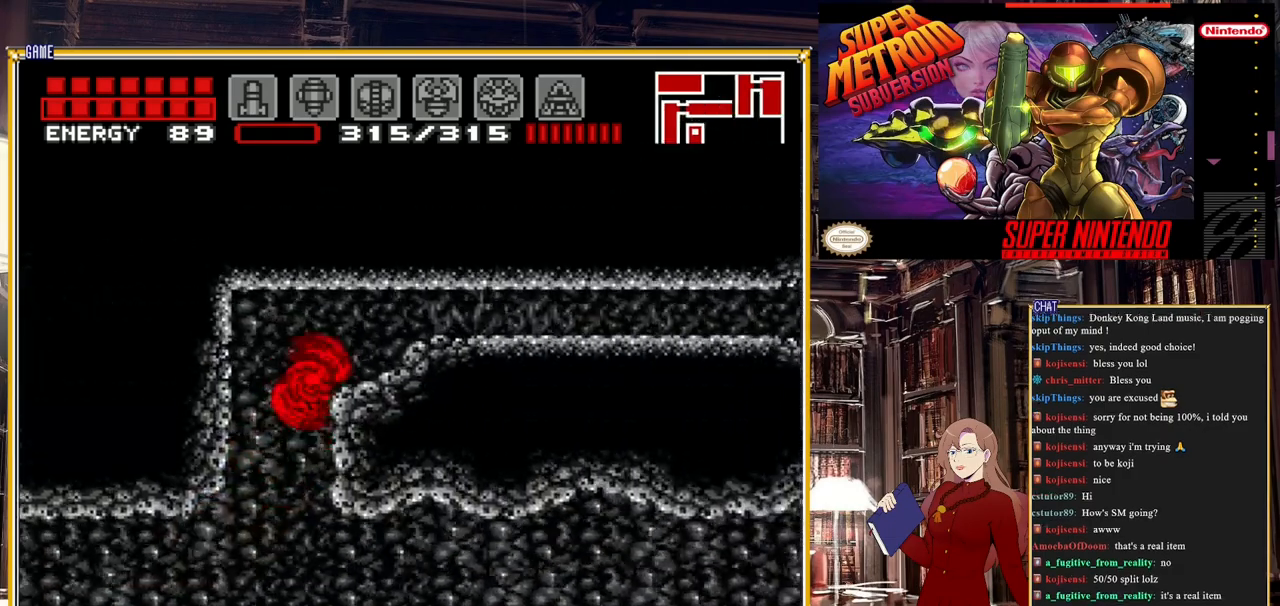
{"buttons": ["B"], "events": [[250, "A", "up"], [250, "DPAD_RIGHT", "down"], [450, "DPAD_RIGHT", "up"]]}
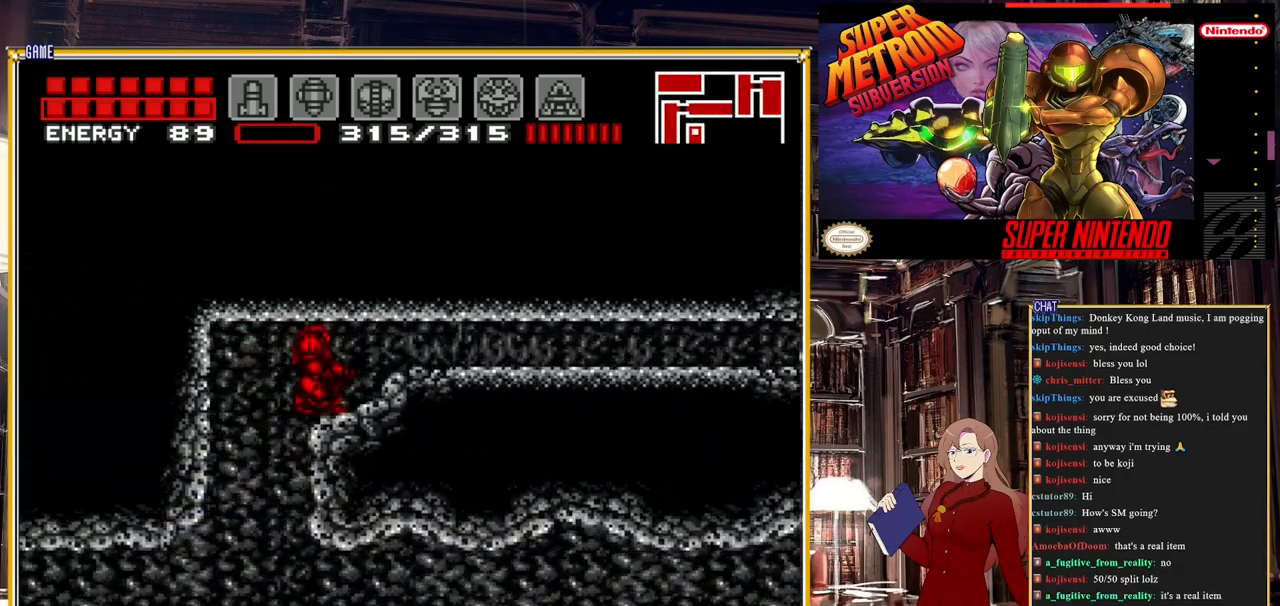
{"buttons": ["B", "DPAD_RIGHT"], "events": [[17, "B", "up"], [117, "DPAD_DOWN", "down"], [183, "DPAD_DOWN", "up"], [250, "DPAD_DOWN", "down"], [350, "DPAD_DOWN", "up"], [417, "DPAD_RIGHT", "down"], [500, "B", "down"]]}
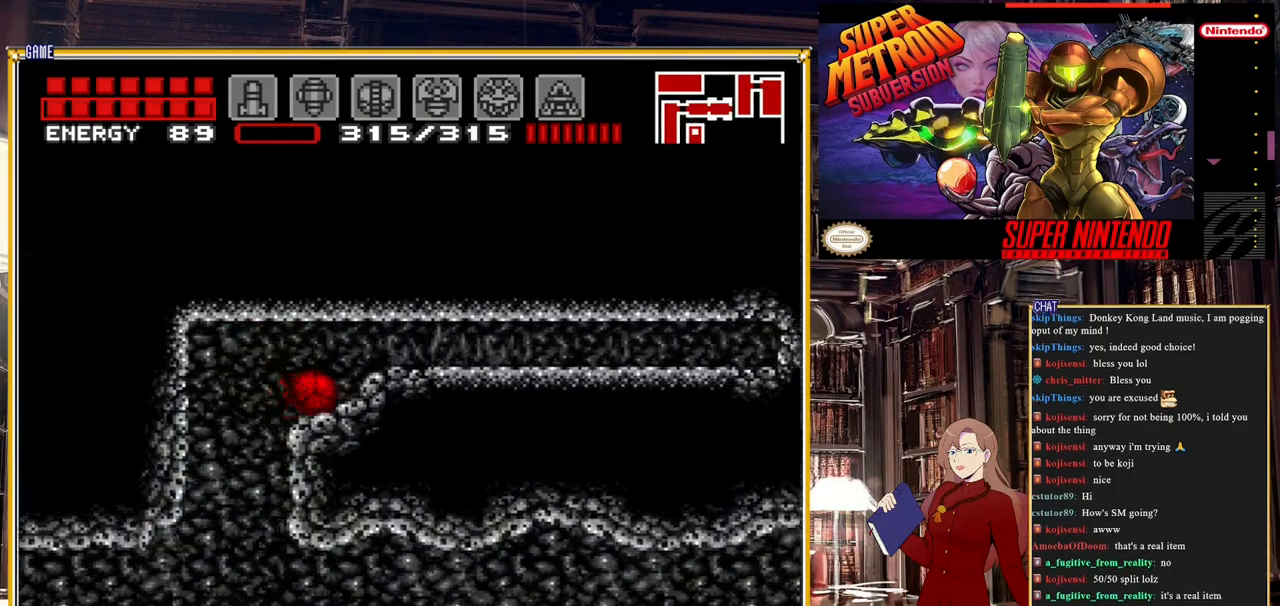
{"buttons": ["B", "DPAD_RIGHT"], "events": []}
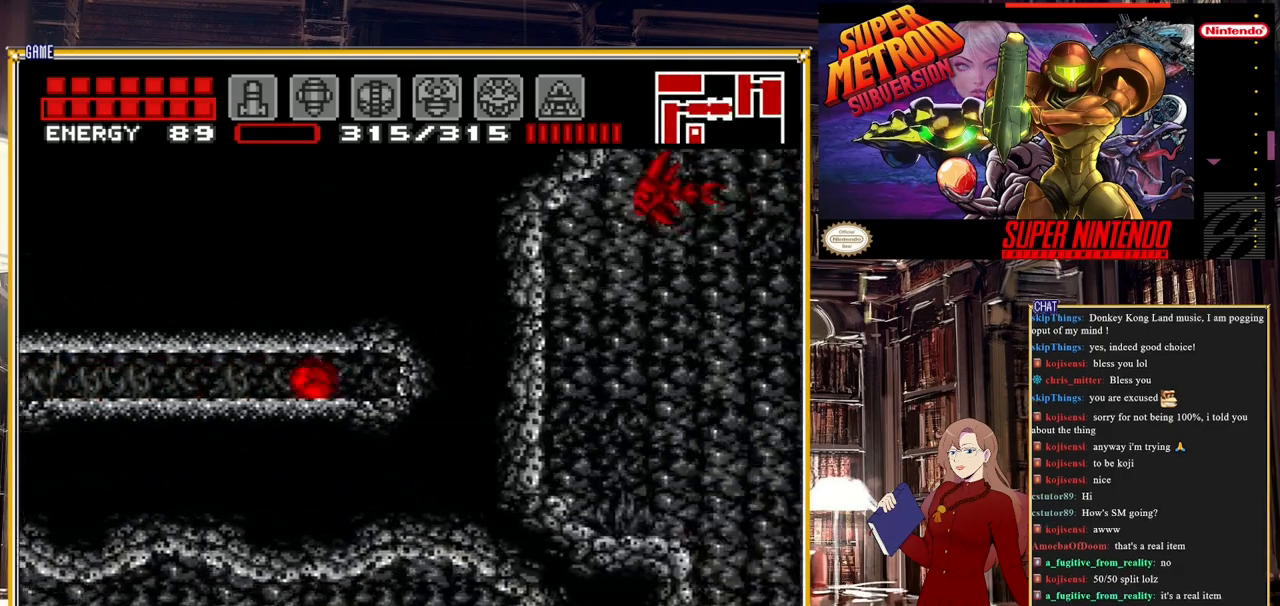
{"buttons": [], "events": [[267, "DPAD_RIGHT", "up"], [333, "B", "up"]]}
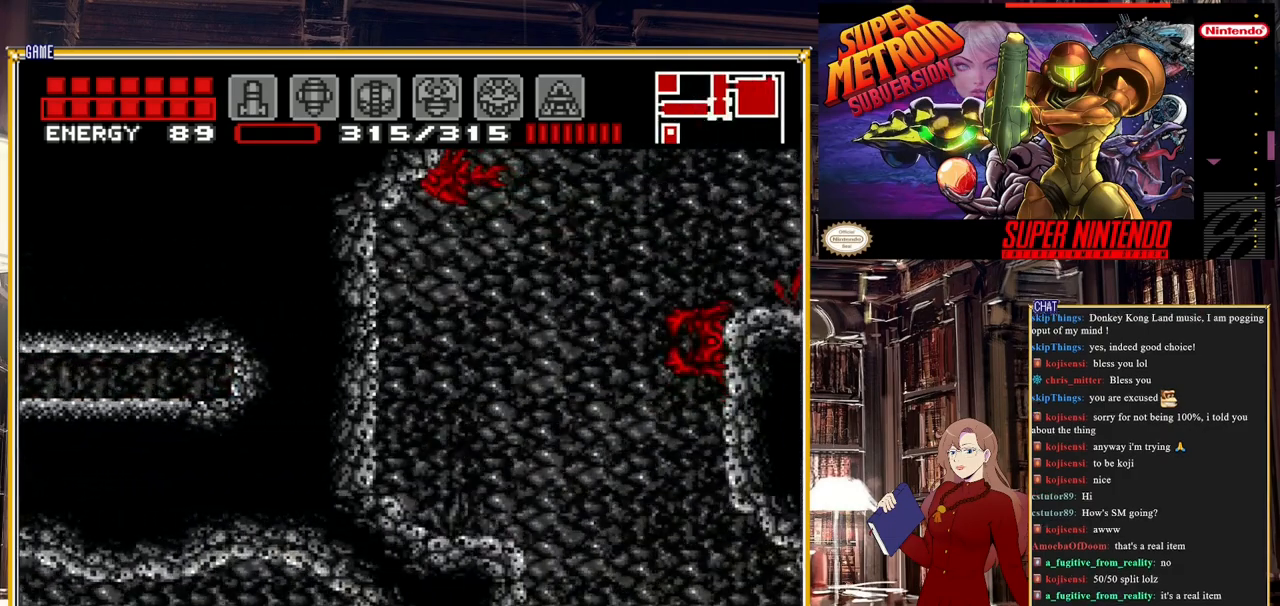
{"buttons": [], "events": [[67, "DPAD_RIGHT", "down"], [250, "DPAD_RIGHT", "up"], [250, "Y", "down"], [383, "Y", "up"]]}
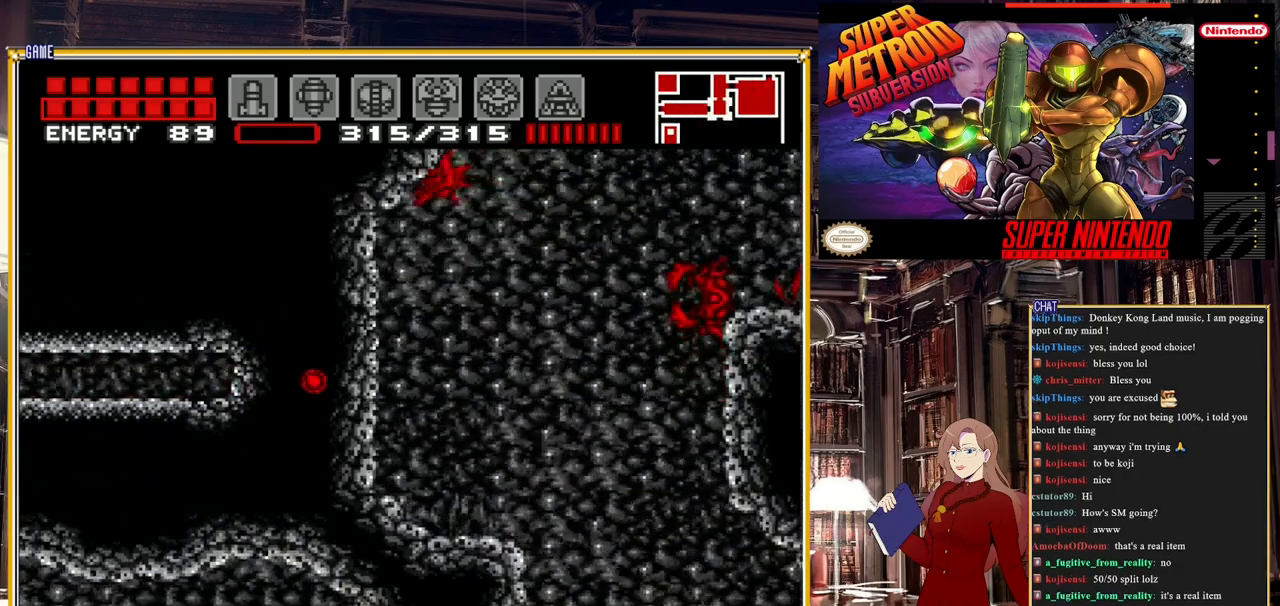
{"buttons": [], "events": []}
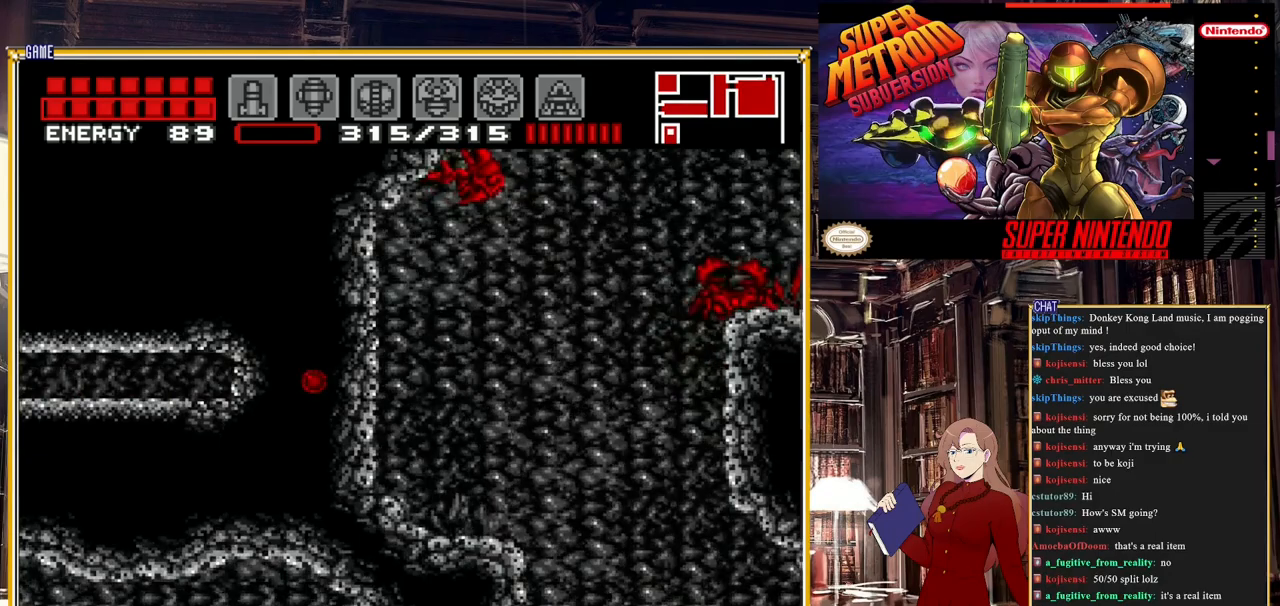
{"buttons": [], "events": []}
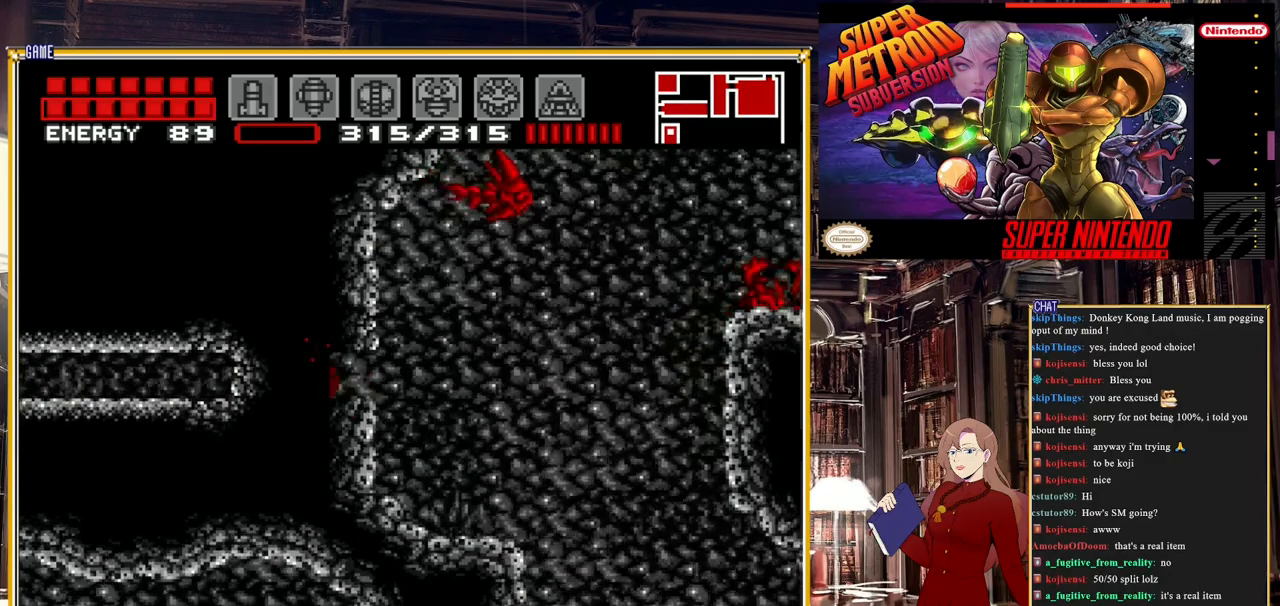
{"buttons": [], "events": [[100, "DPAD_LEFT", "down"], [267, "DPAD_LEFT", "up"]]}
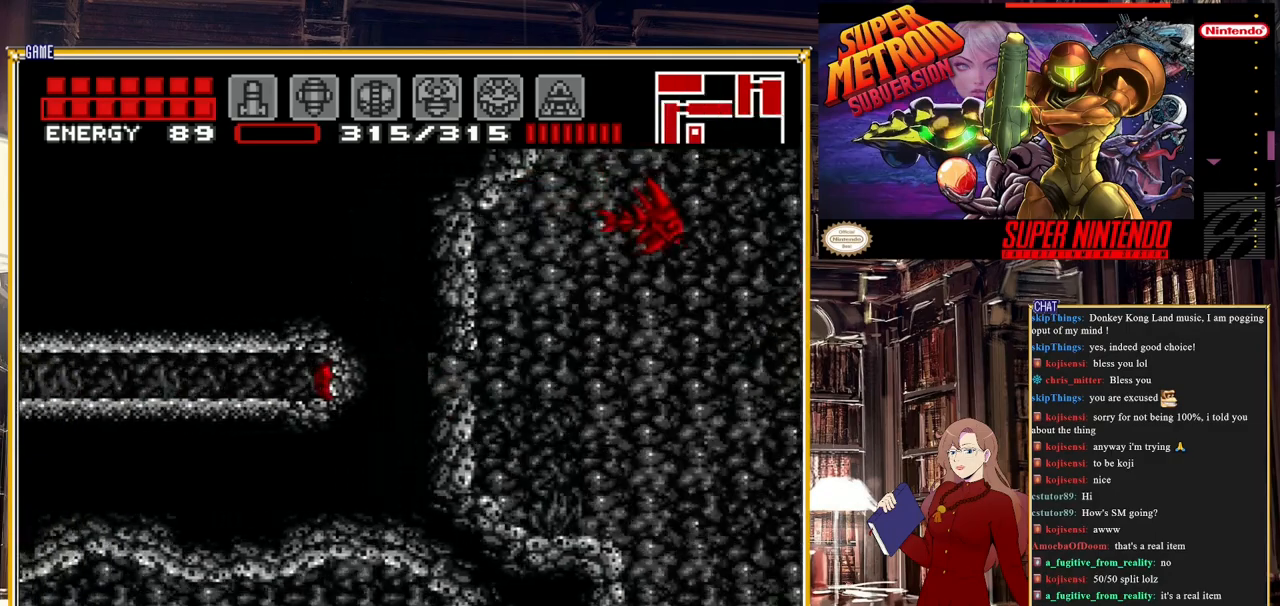
{"buttons": [], "events": []}
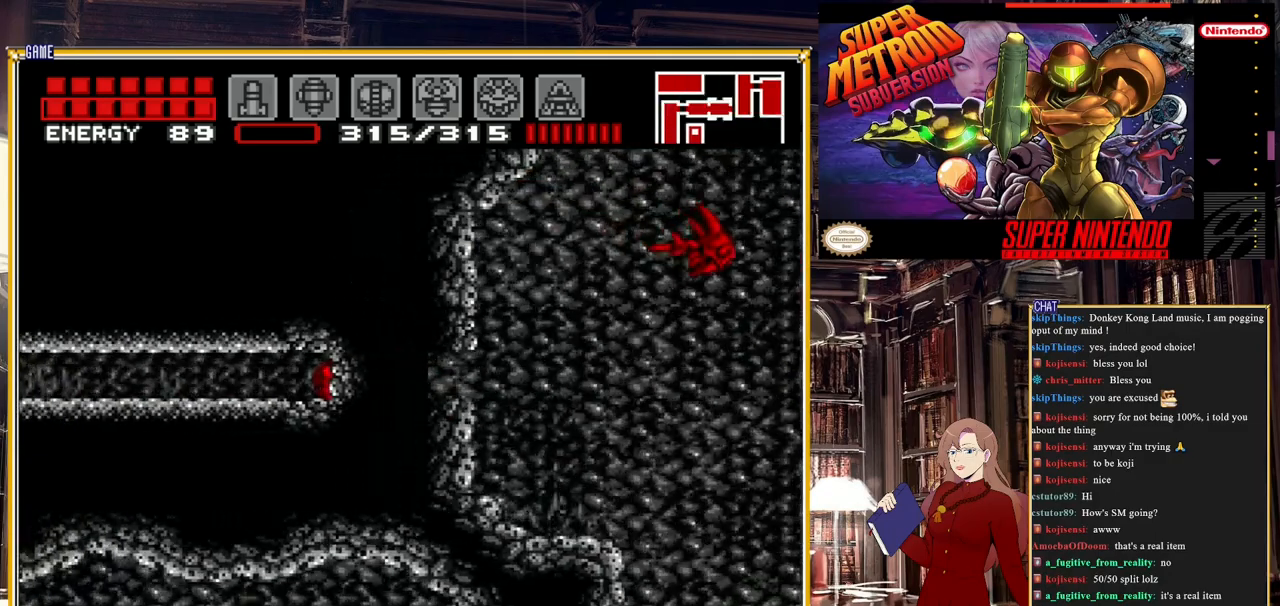
{"buttons": ["DPAD_UP"], "events": [[33, "DPAD_RIGHT", "down"], [400, "DPAD_RIGHT", "up"], [483, "DPAD_UP", "down"]]}
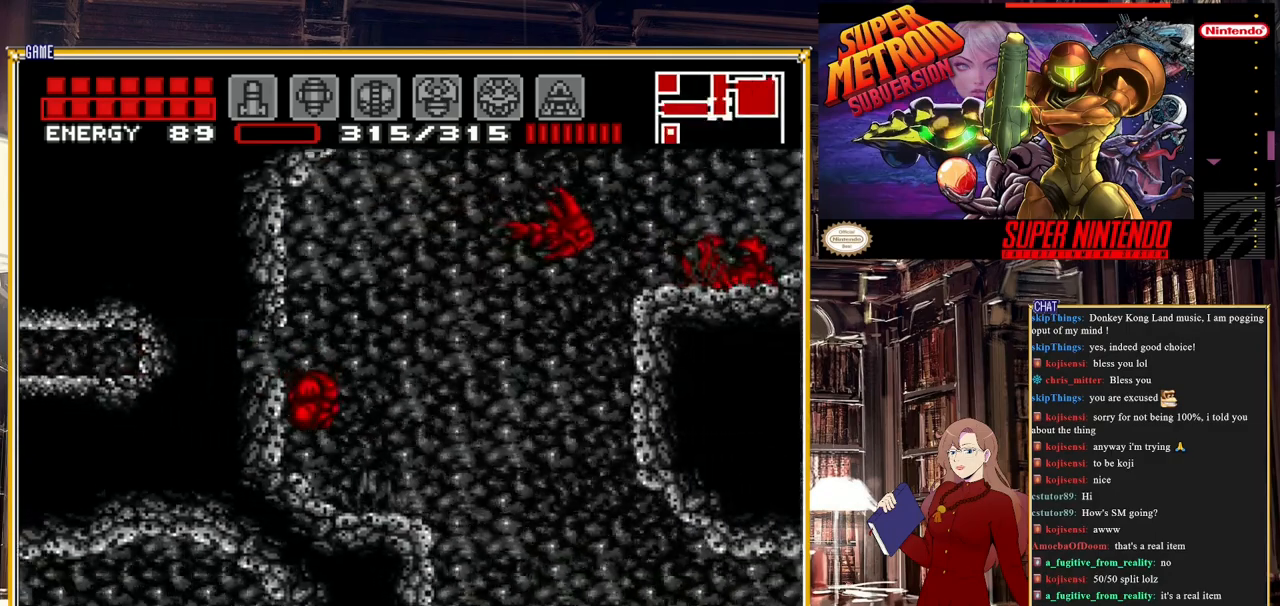
{"buttons": [], "events": [[133, "DPAD_UP", "up"]]}
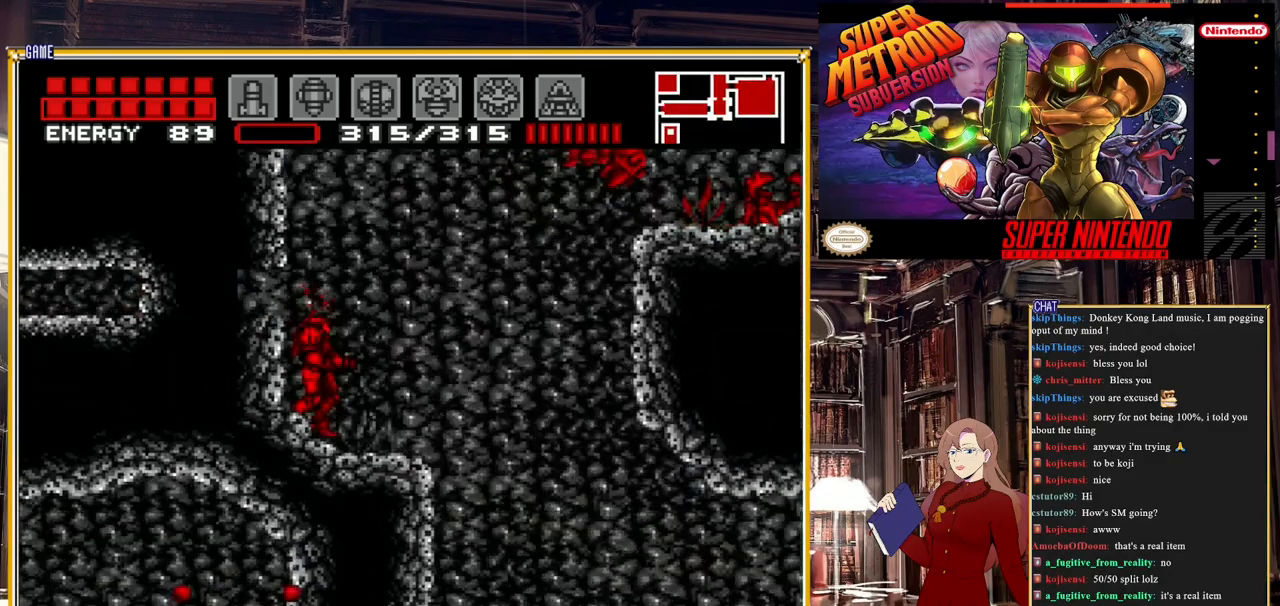
{"buttons": [], "events": []}
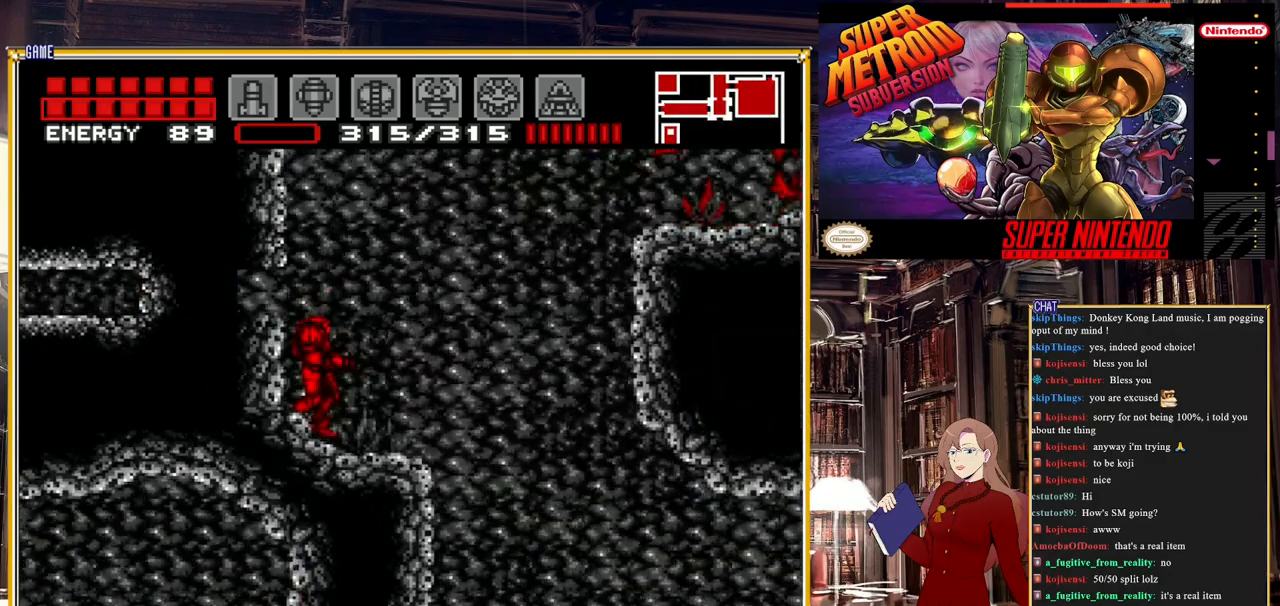
{"buttons": ["DPAD_RIGHT"], "events": [[450, "DPAD_RIGHT", "down"]]}
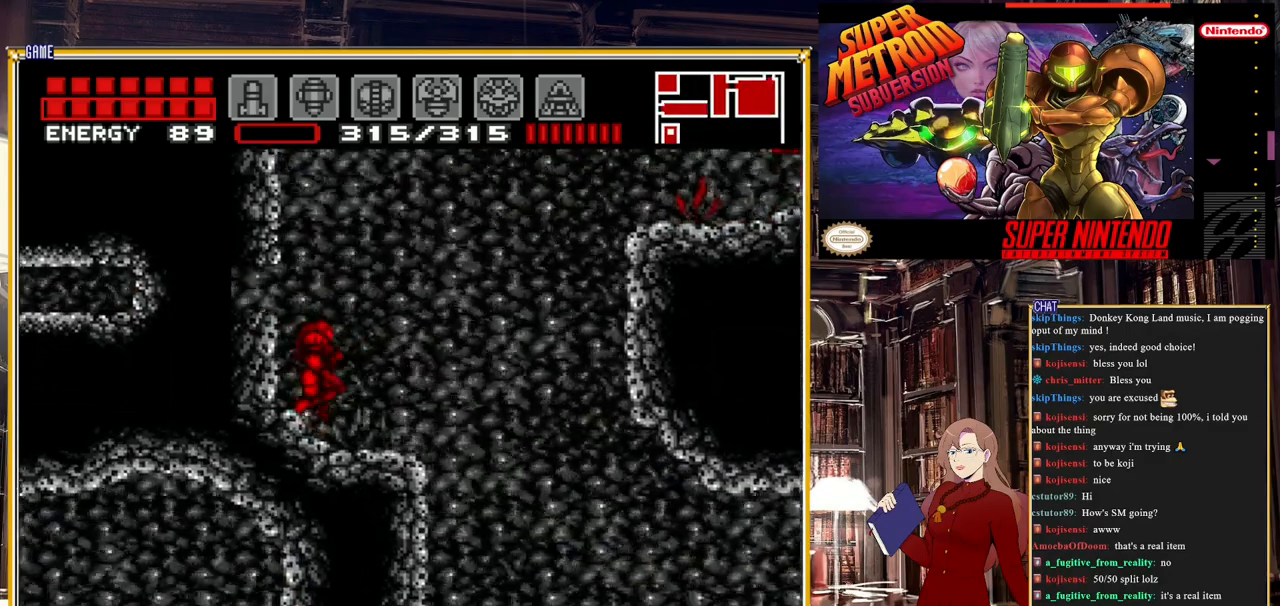
{"buttons": [], "events": [[100, "DPAD_RIGHT", "up"]]}
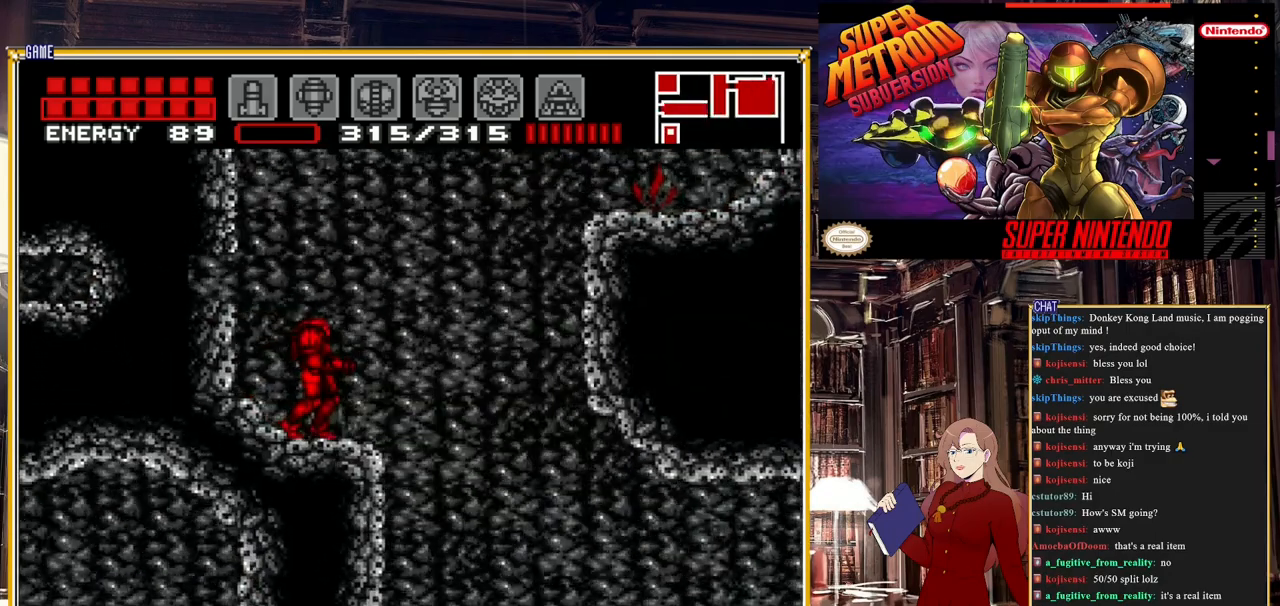
{"buttons": [], "events": []}
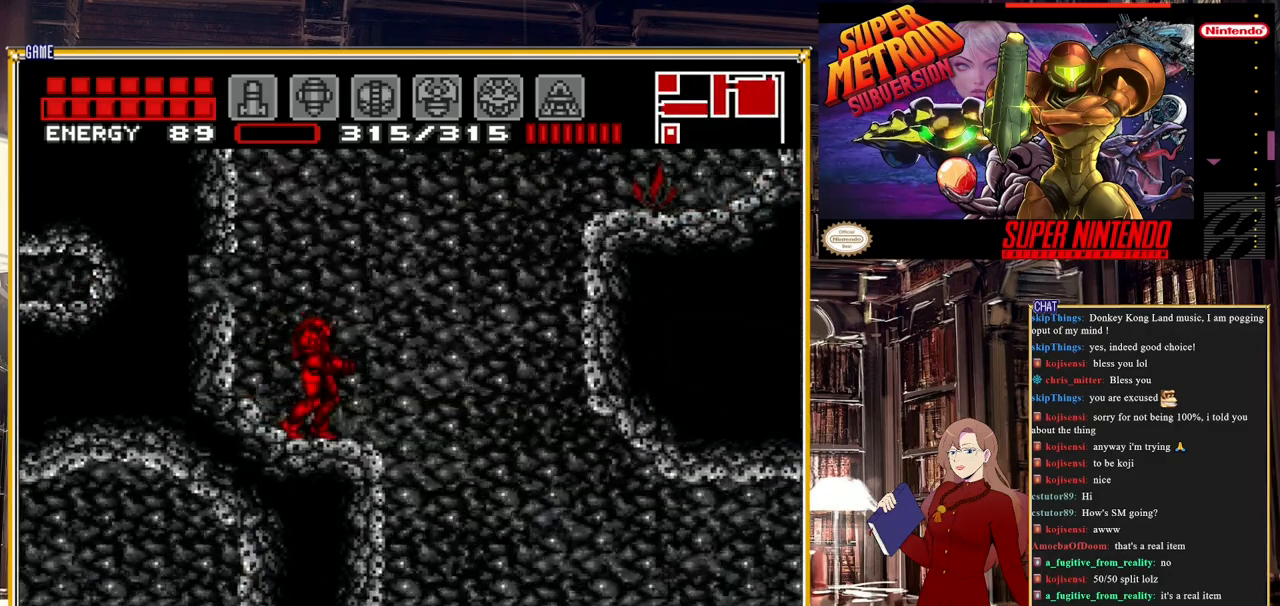
{"buttons": ["START"], "events": [[417, "START", "down"]]}
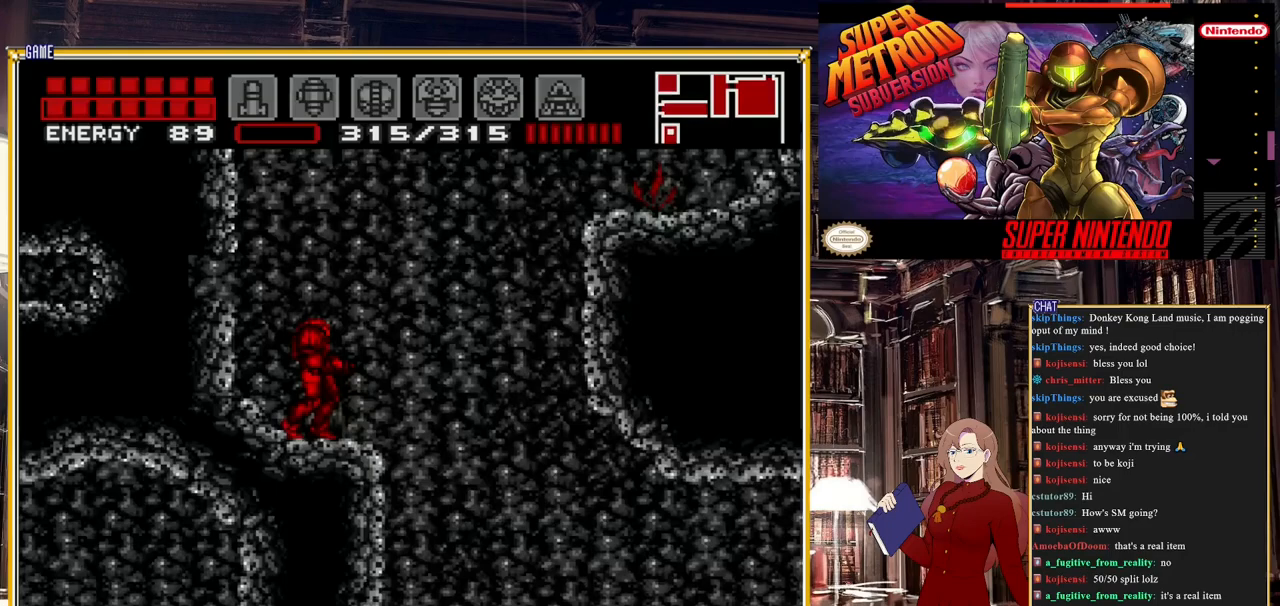
{"buttons": [], "events": [[200, "START", "up"]]}
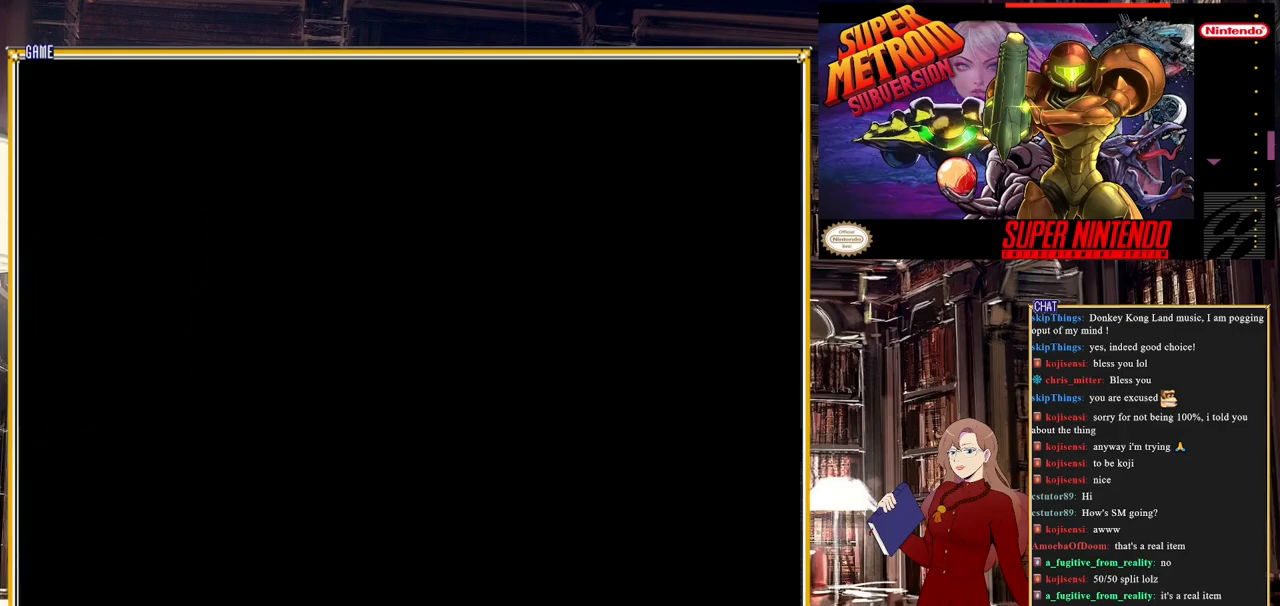
{"buttons": ["DPAD_LEFT"], "events": [[117, "DPAD_LEFT", "down"]]}
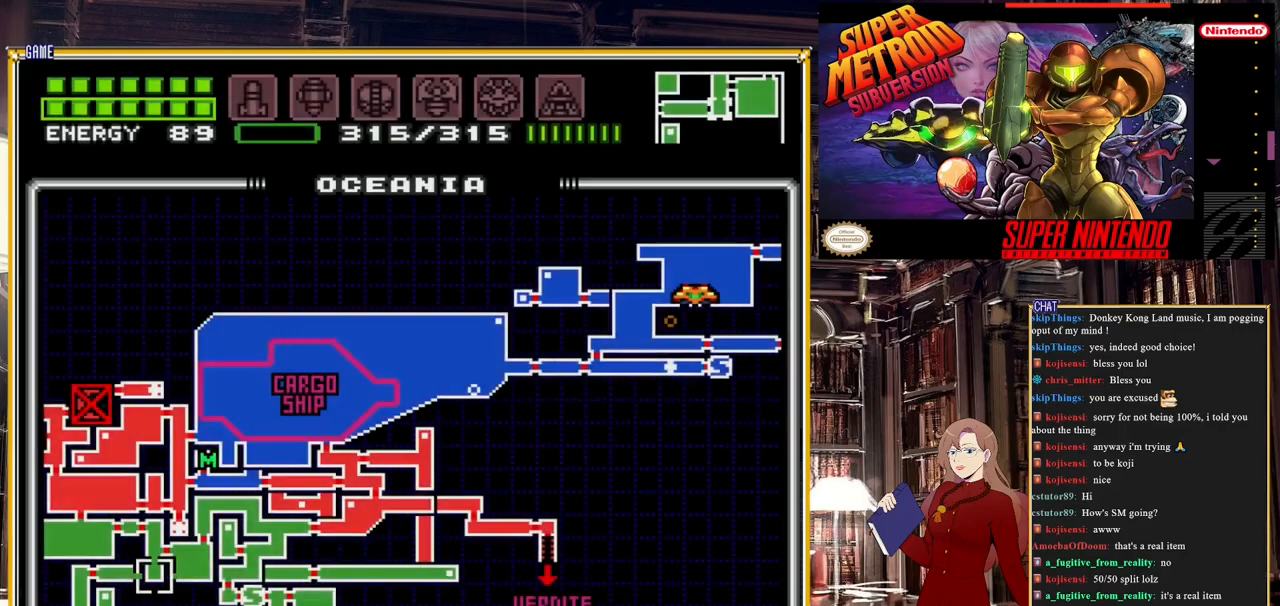
{"buttons": ["DPAD_LEFT"], "events": []}
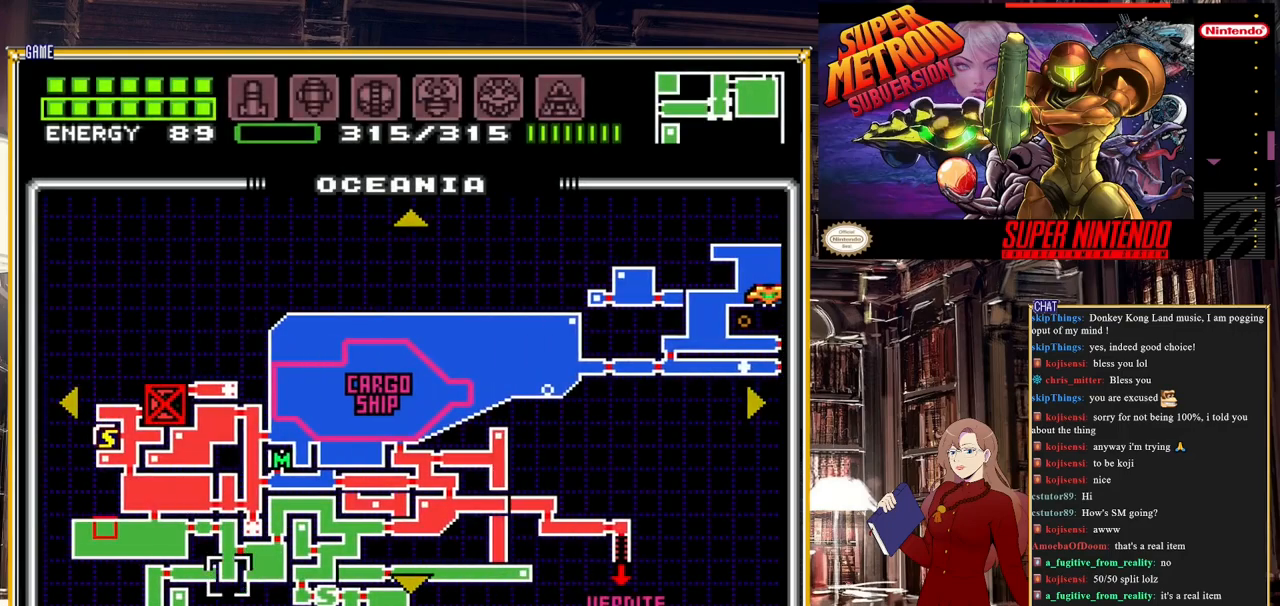
{"buttons": ["DPAD_DOWN", "DPAD_LEFT"], "events": [[283, "DPAD_DOWN", "down"], [367, "DPAD_LEFT", "up"], [433, "DPAD_LEFT", "down"]]}
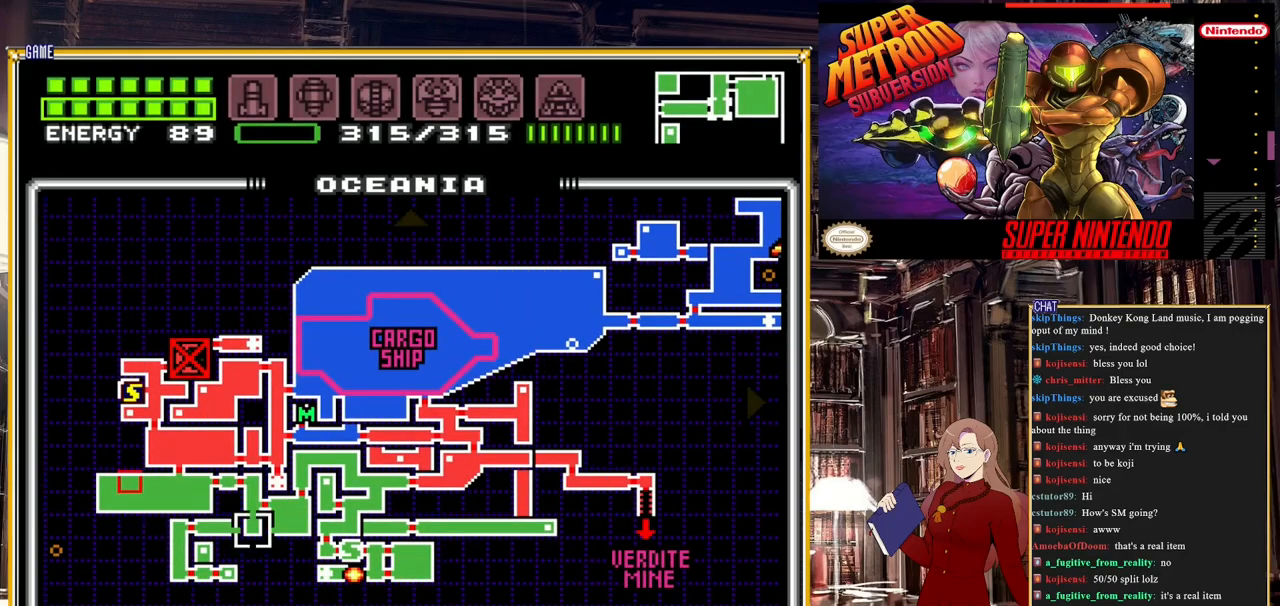
{"buttons": [], "events": [[17, "DPAD_LEFT", "up"], [250, "DPAD_DOWN", "up"]]}